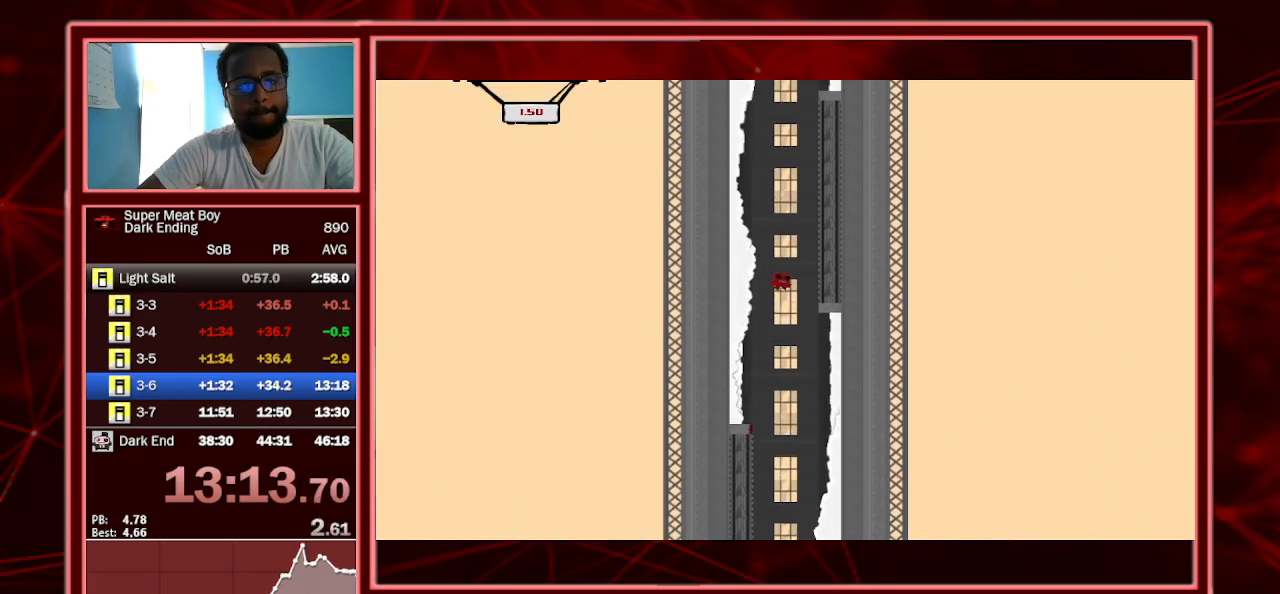
Gameplay with keyboard; each line is a JSON object with the keys held at the frame after it. "events" lists presses ("down") and releases ("up") of "a", "escape", "left", "p", "right", "s", "shift" and "space" between this image and that frame as [ms after this image, input, new state], when the widget could be followed in between. No other keys are recorded. Mouse input is not recorded.
{"keys": ["left", "shift"], "events": [[167, "left", "down"], [233, "right", "up"]]}
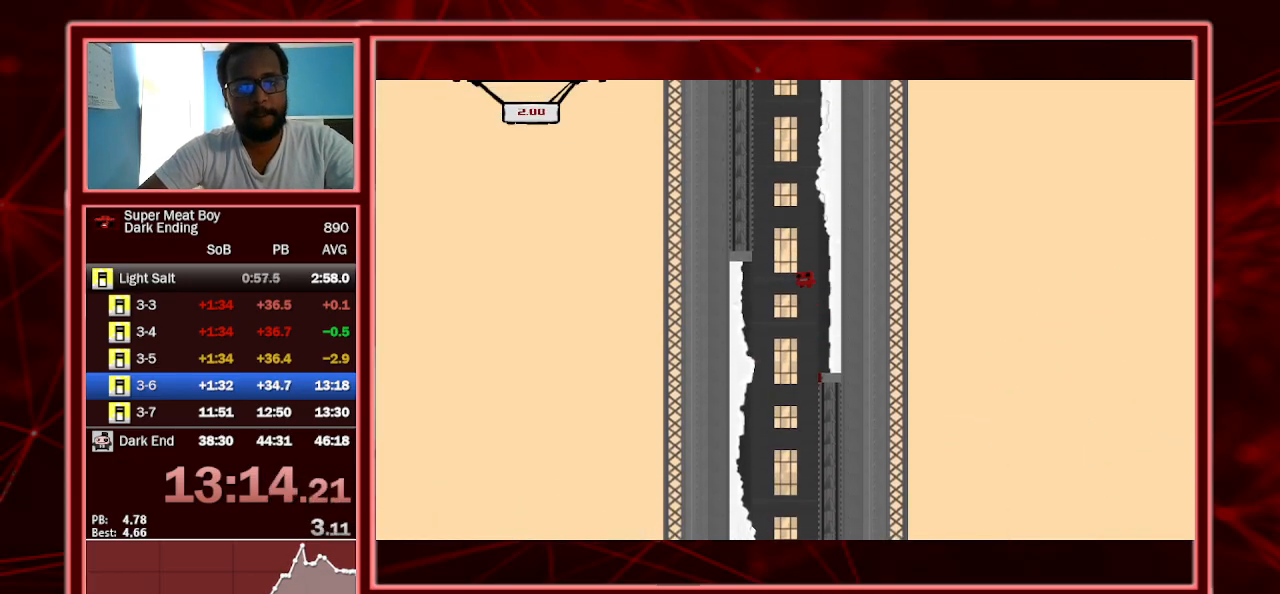
{"keys": ["right", "shift"], "events": [[300, "left", "up"], [300, "right", "down"]]}
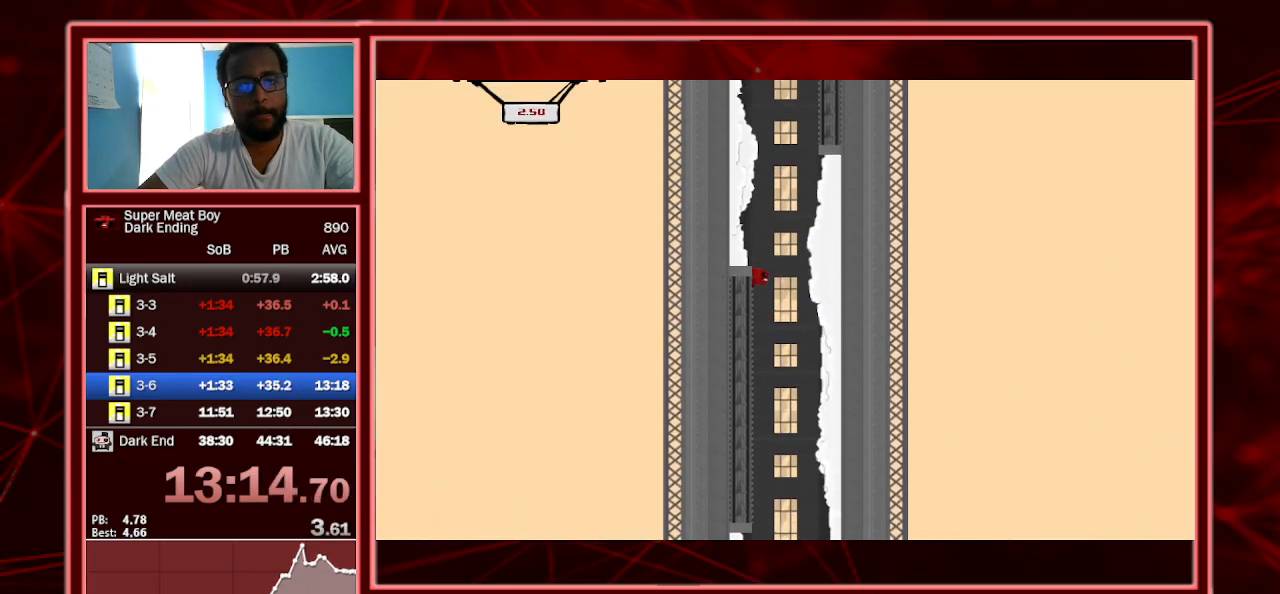
{"keys": ["left", "shift", "space"], "events": [[433, "left", "down"], [433, "right", "up"], [433, "space", "down"]]}
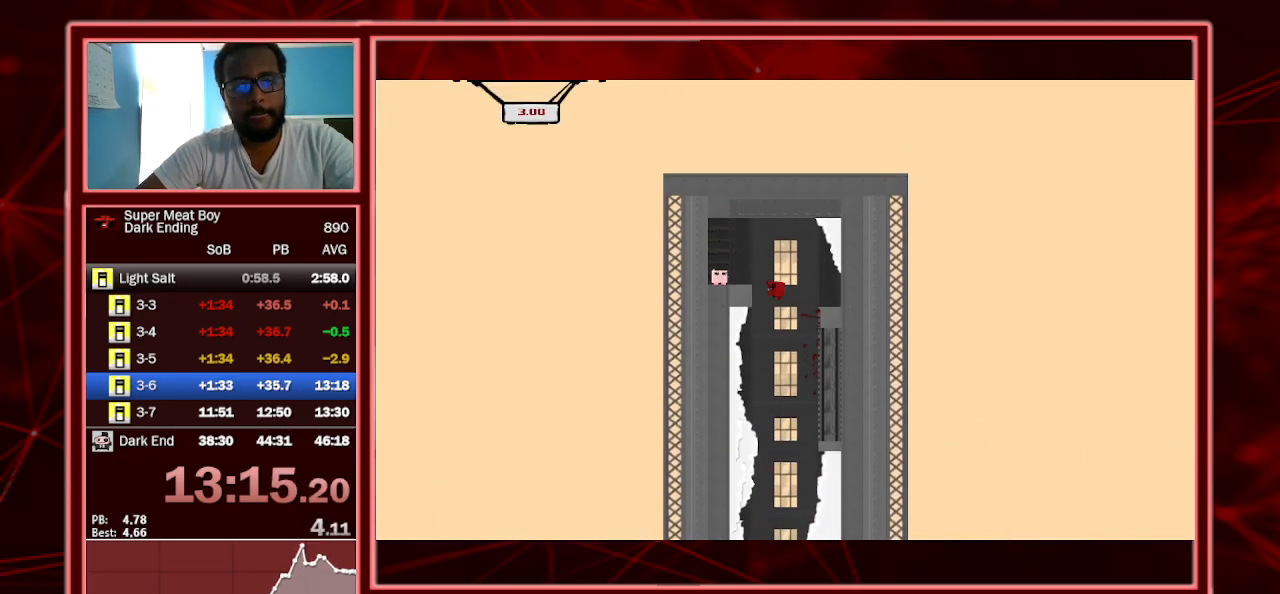
{"keys": ["shift"], "events": [[200, "space", "up"], [267, "left", "up"]]}
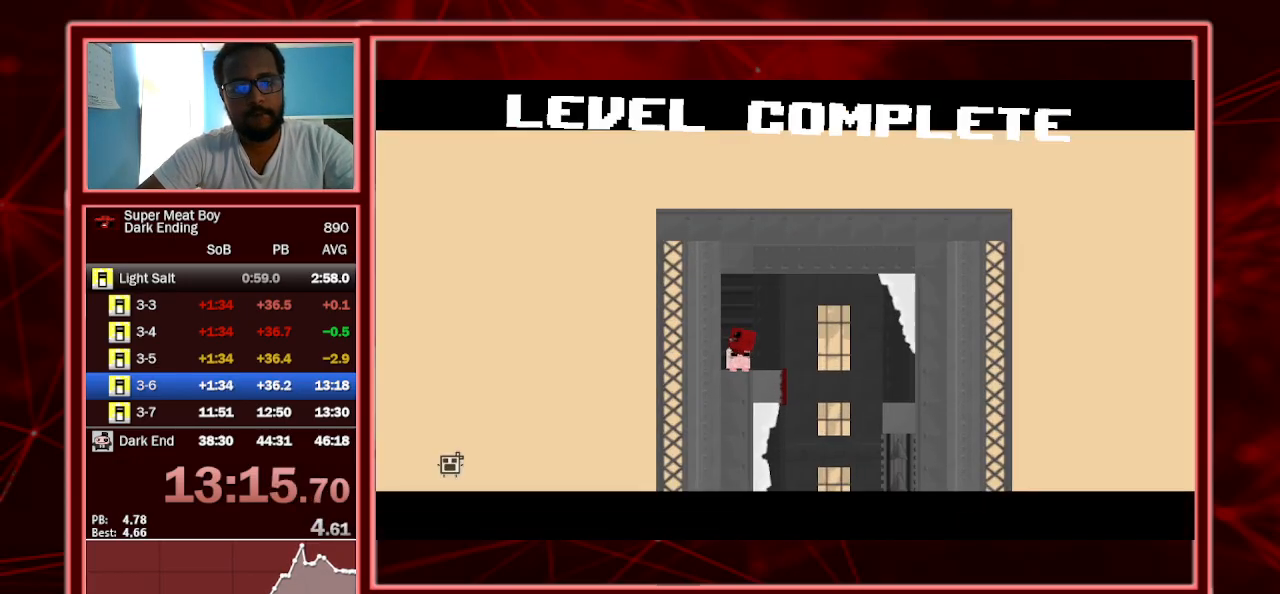
{"keys": ["right", "shift"], "events": [[67, "a", "down"], [200, "a", "up"], [233, "shift", "up"], [400, "right", "down"], [400, "shift", "down"]]}
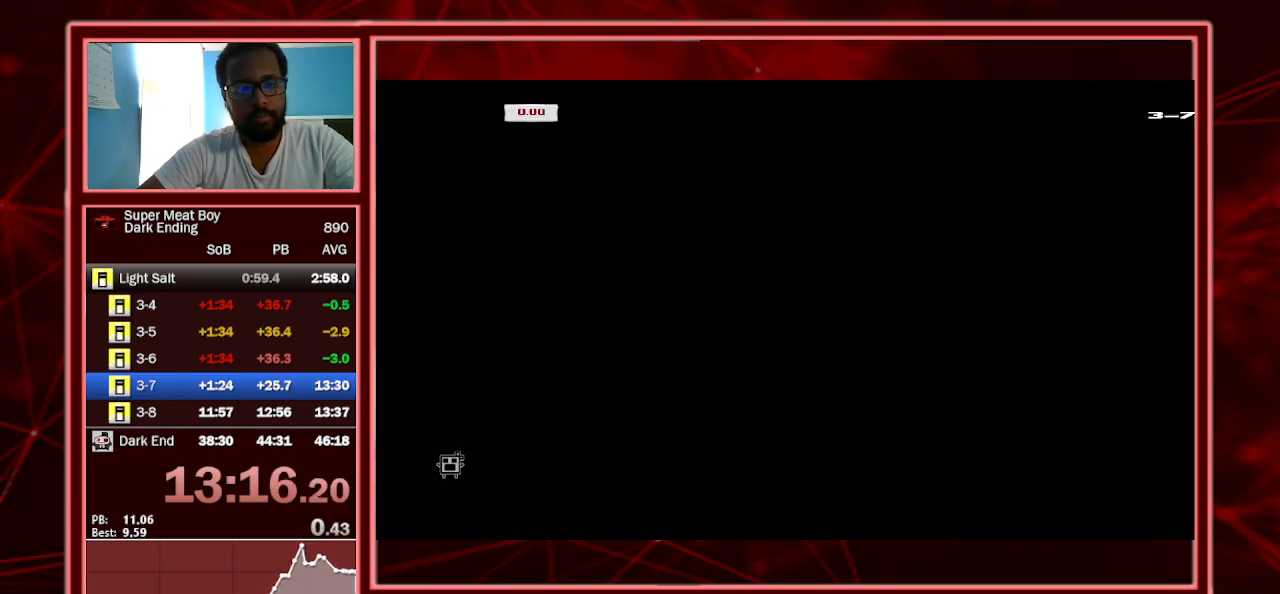
{"keys": ["right", "shift"], "events": []}
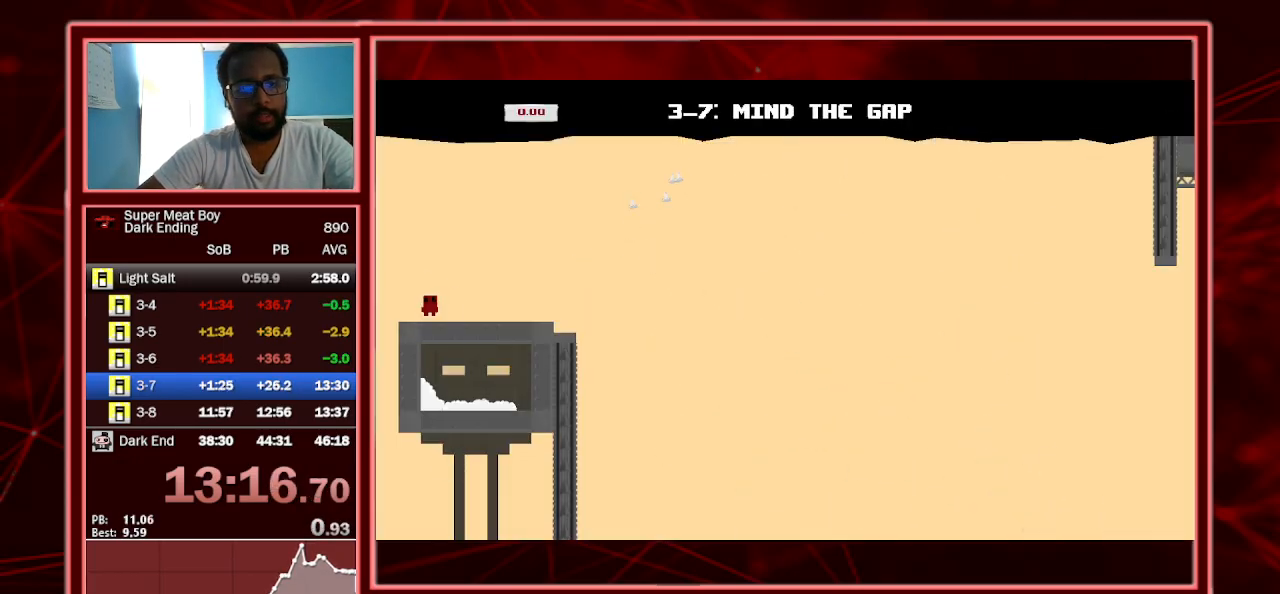
{"keys": ["right", "shift", "space"], "events": [[500, "space", "down"]]}
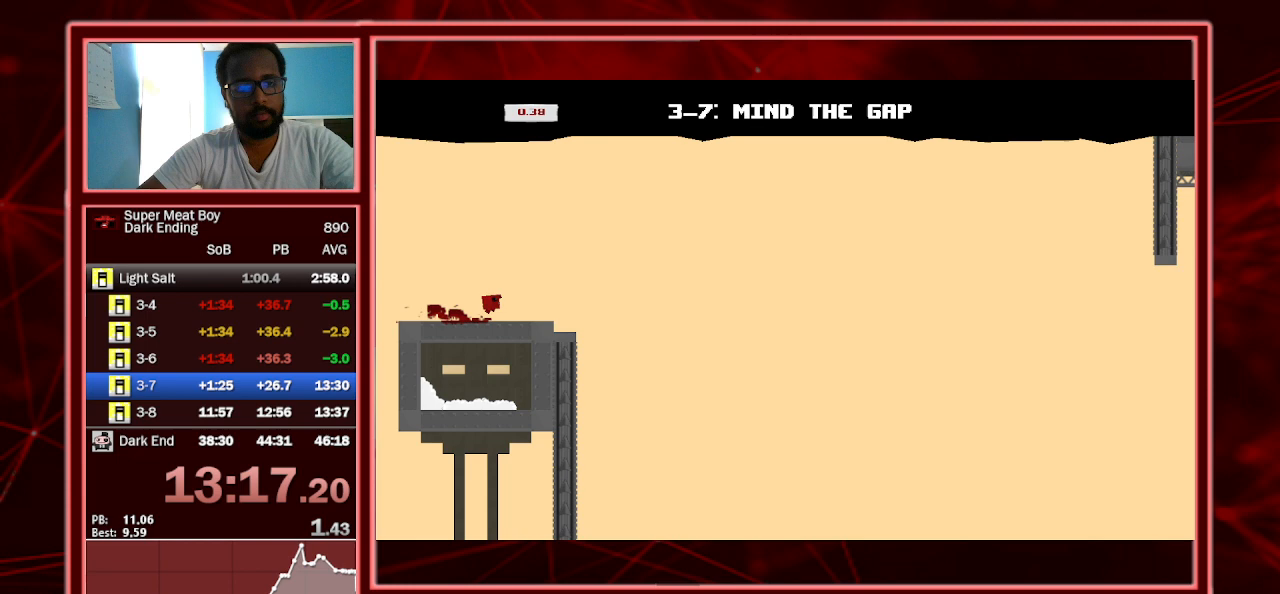
{"keys": ["left", "shift"], "events": [[100, "space", "up"], [200, "right", "up"], [233, "left", "down"]]}
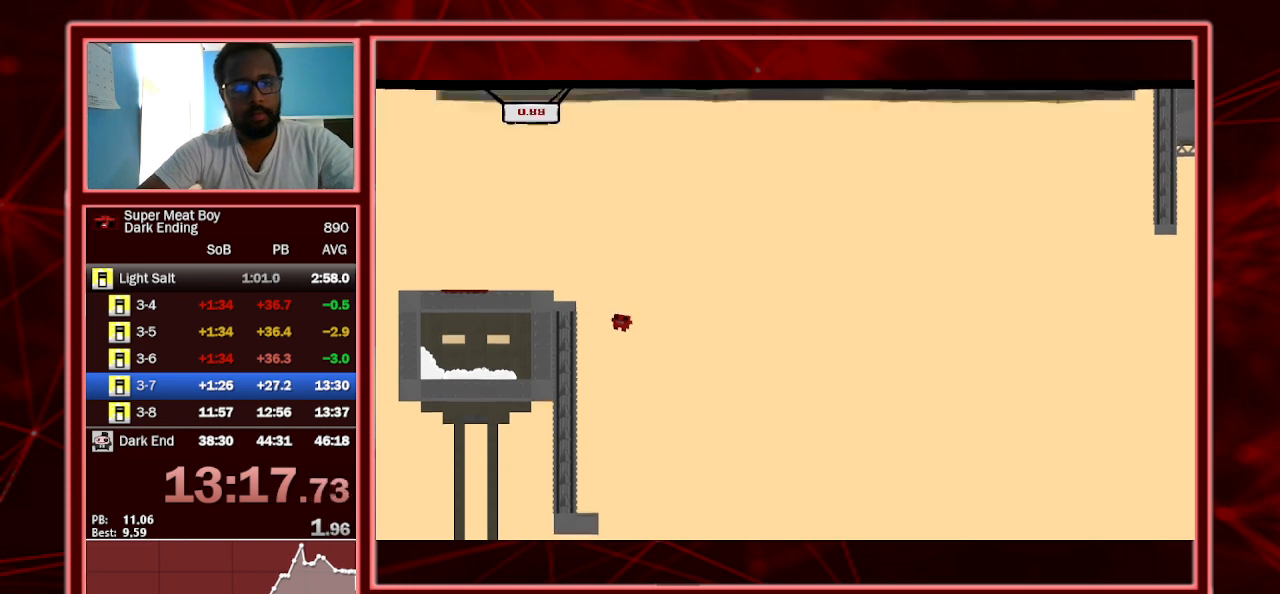
{"keys": ["left"], "events": [[33, "left", "up"], [200, "left", "down"], [200, "shift", "up"]]}
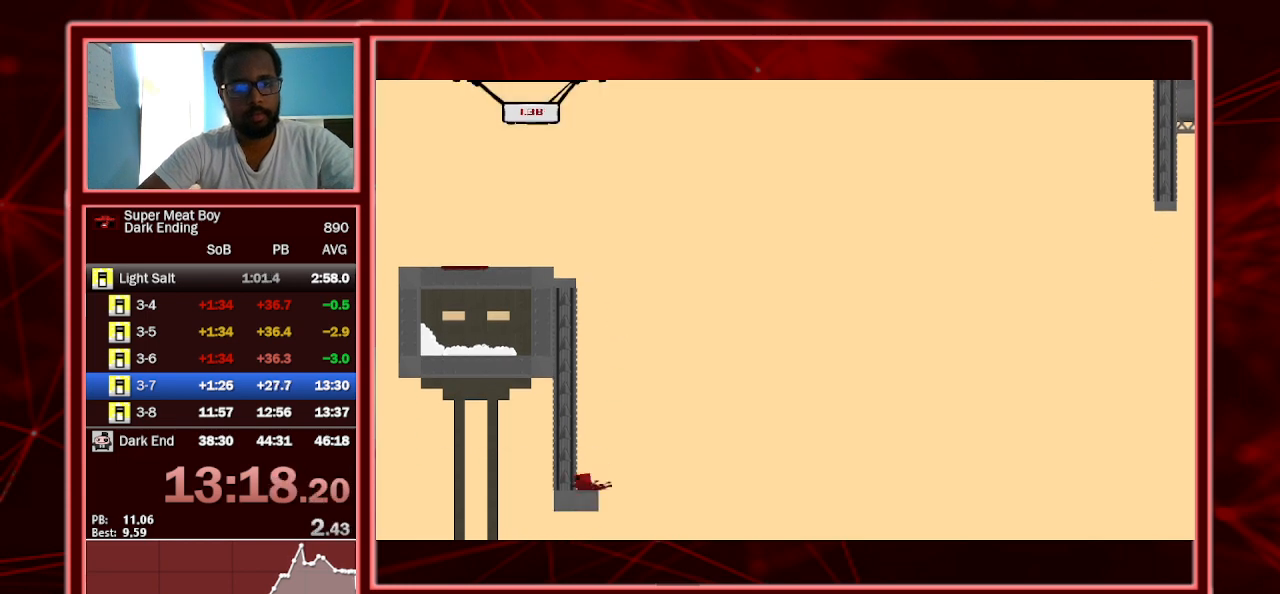
{"keys": ["left"], "events": []}
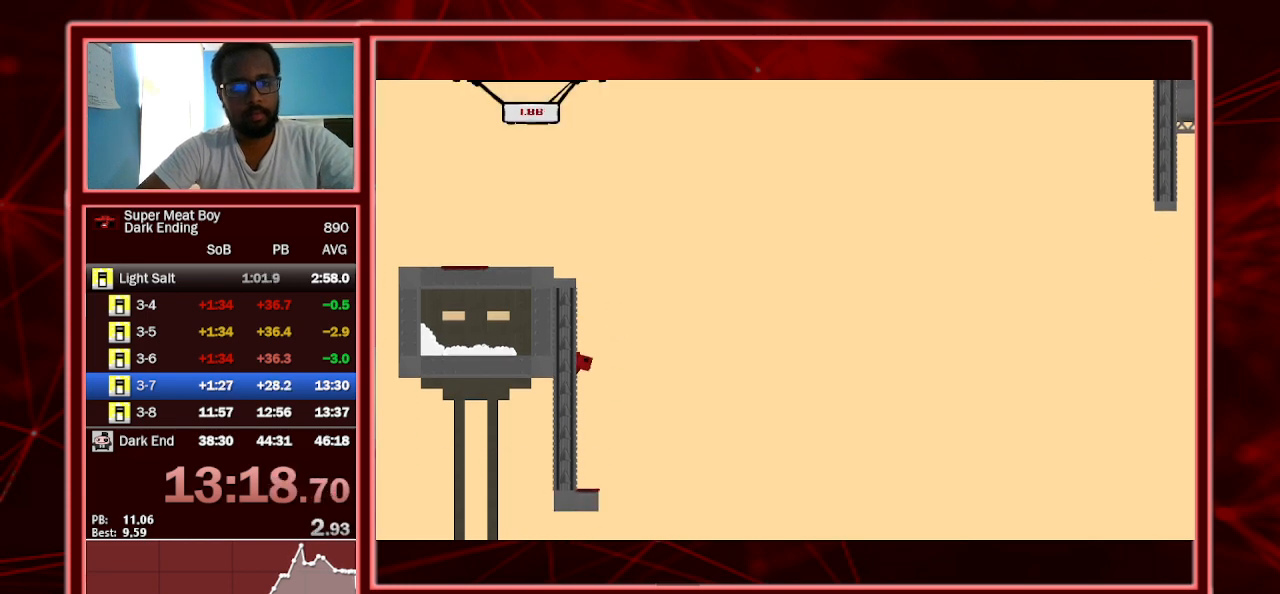
{"keys": ["right"], "events": [[167, "left", "up"], [167, "right", "down"]]}
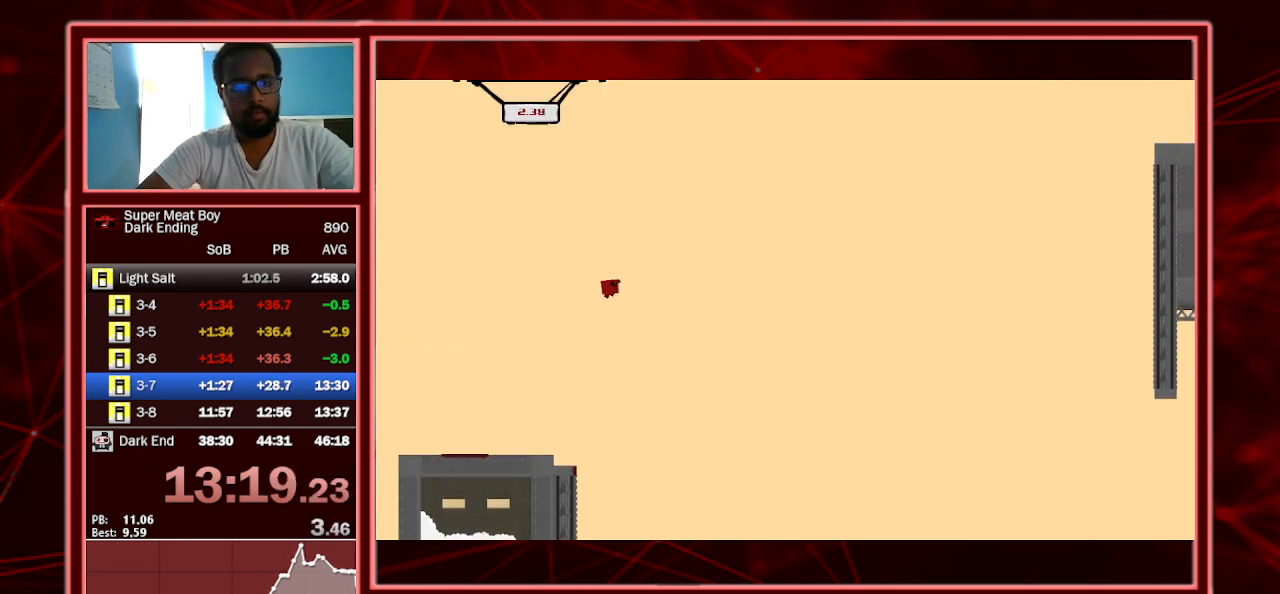
{"keys": ["right", "shift"], "events": [[33, "shift", "down"]]}
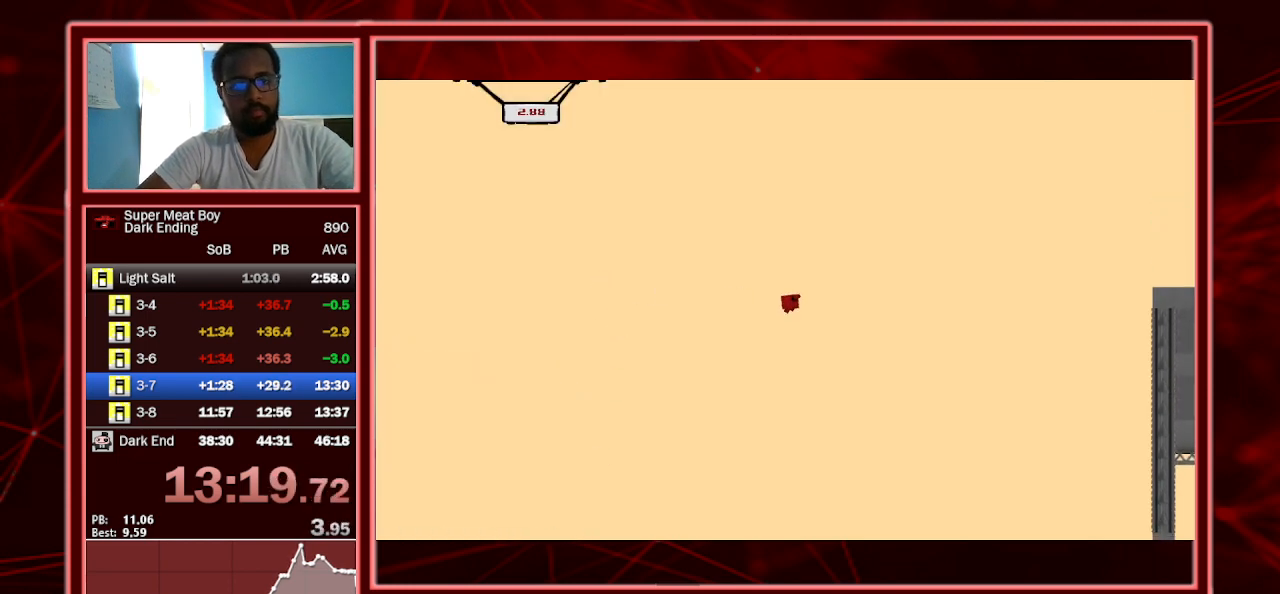
{"keys": ["right", "shift"], "events": []}
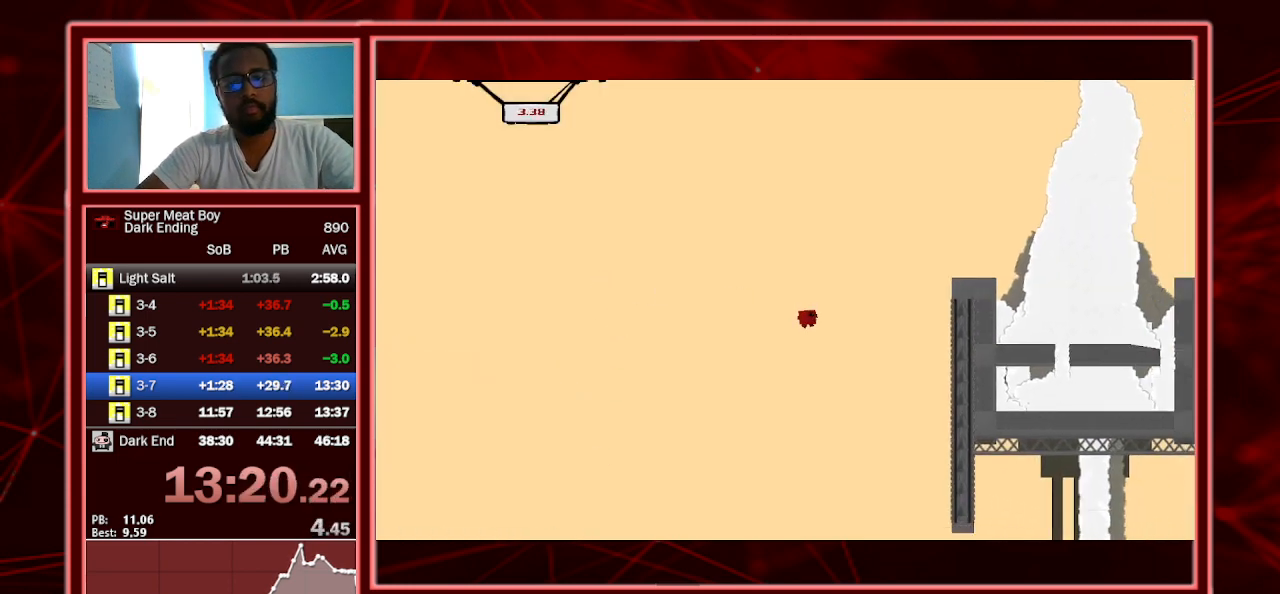
{"keys": ["right", "shift"], "events": []}
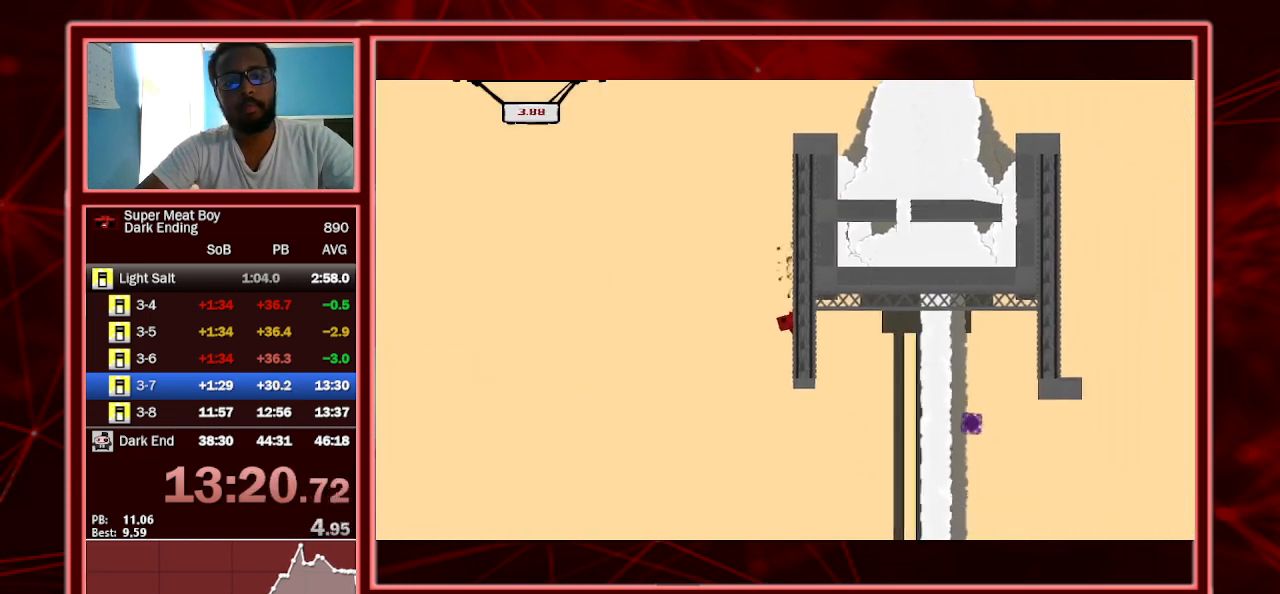
{"keys": ["right", "shift"], "events": []}
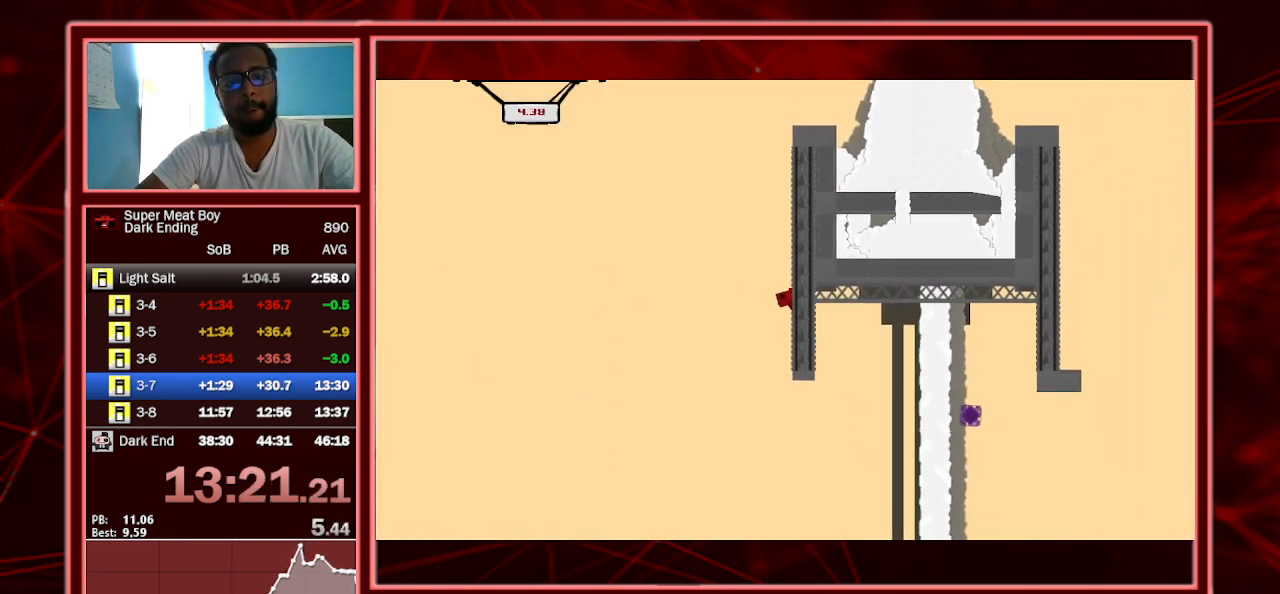
{"keys": ["right", "shift"], "events": []}
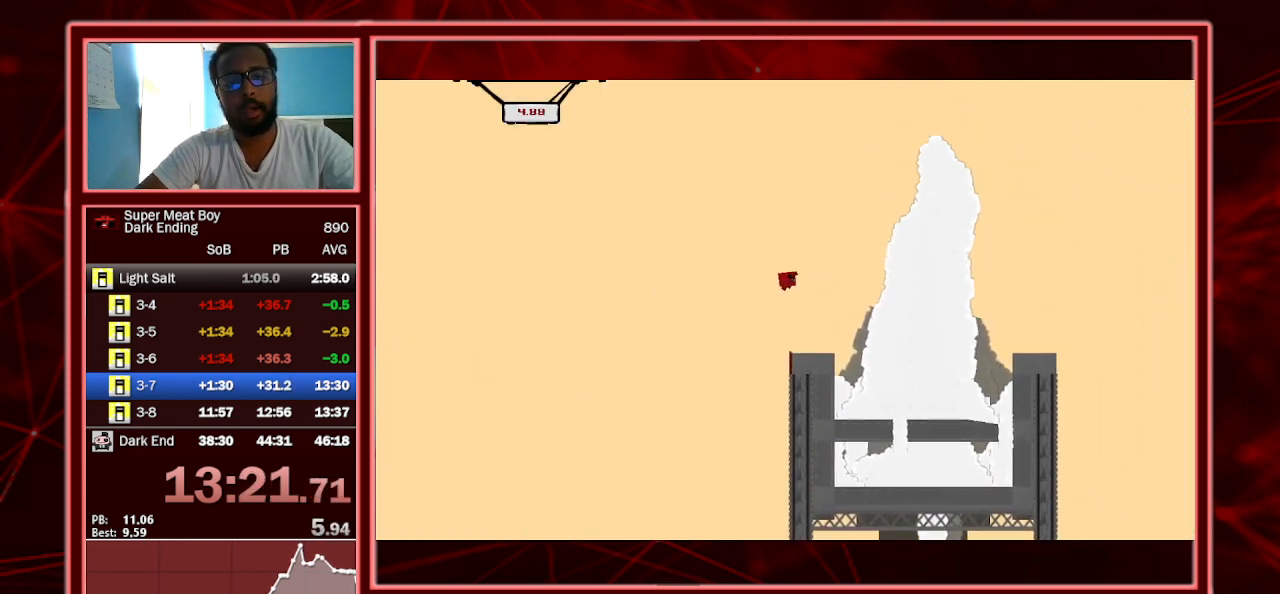
{"keys": ["shift"], "events": [[467, "right", "up"]]}
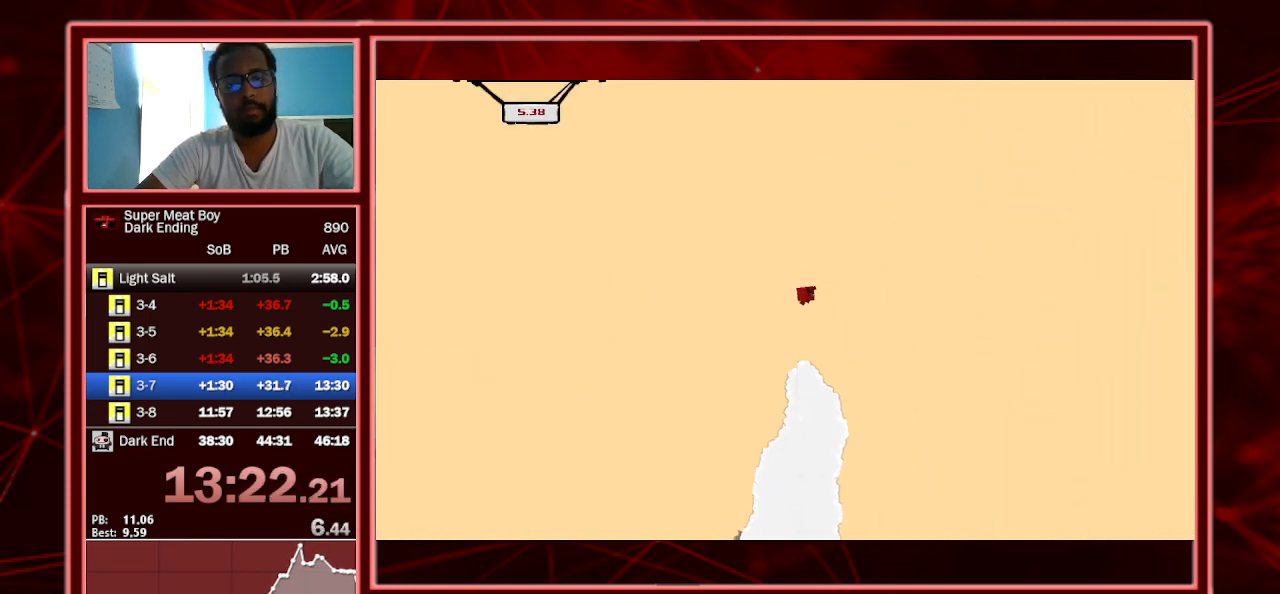
{"keys": ["left", "shift"], "events": [[367, "left", "down"]]}
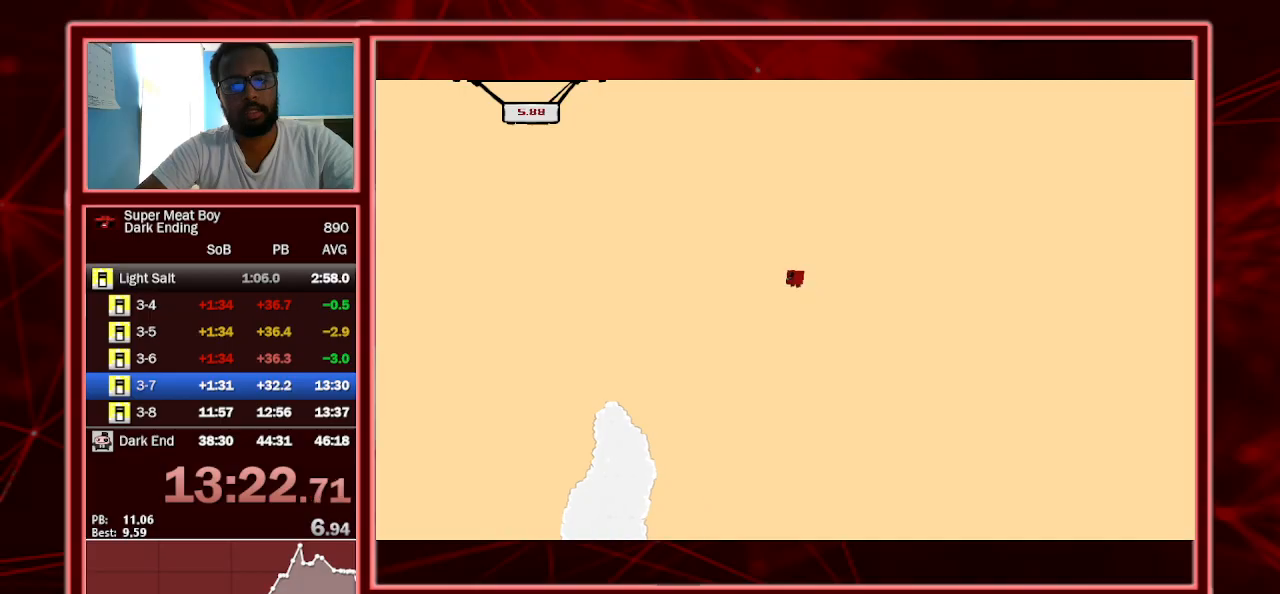
{"keys": ["shift"], "events": [[33, "left", "up"], [133, "left", "down"], [233, "left", "up"]]}
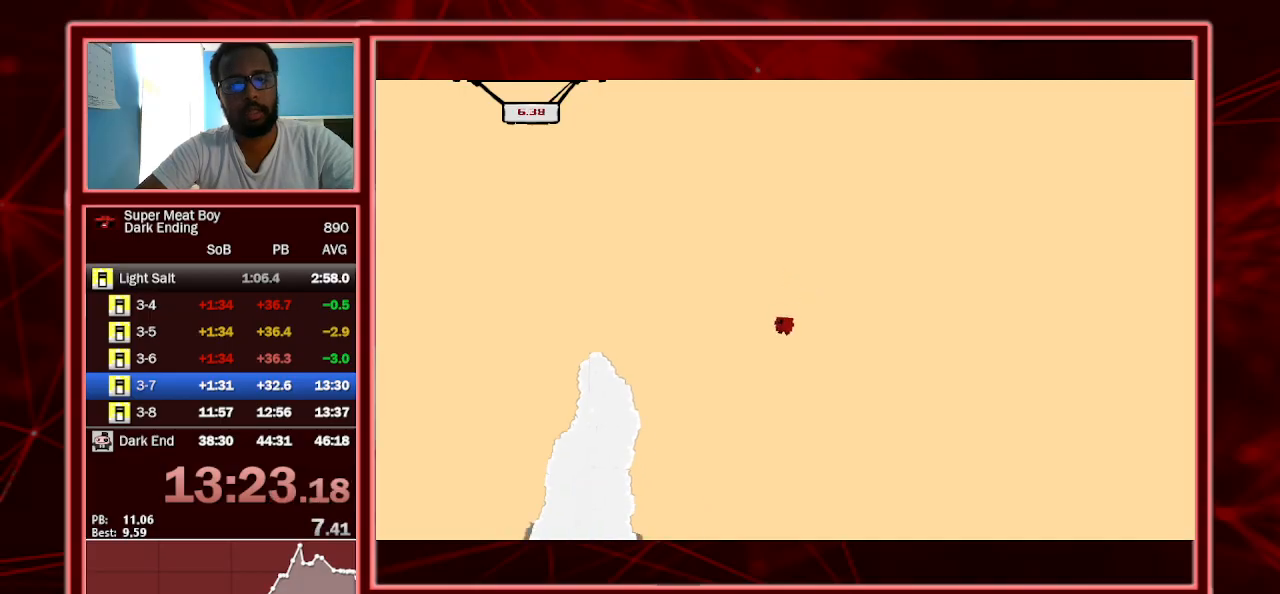
{"keys": ["shift"], "events": [[200, "left", "down"], [233, "left", "up"]]}
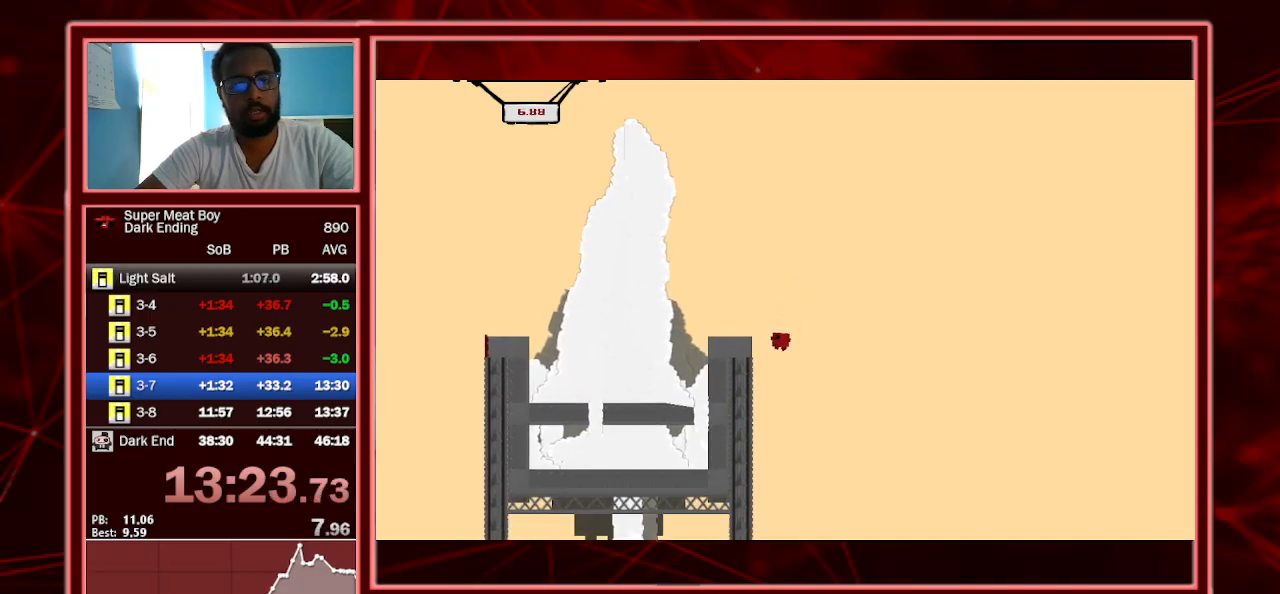
{"keys": ["left", "shift"], "events": [[333, "left", "down"]]}
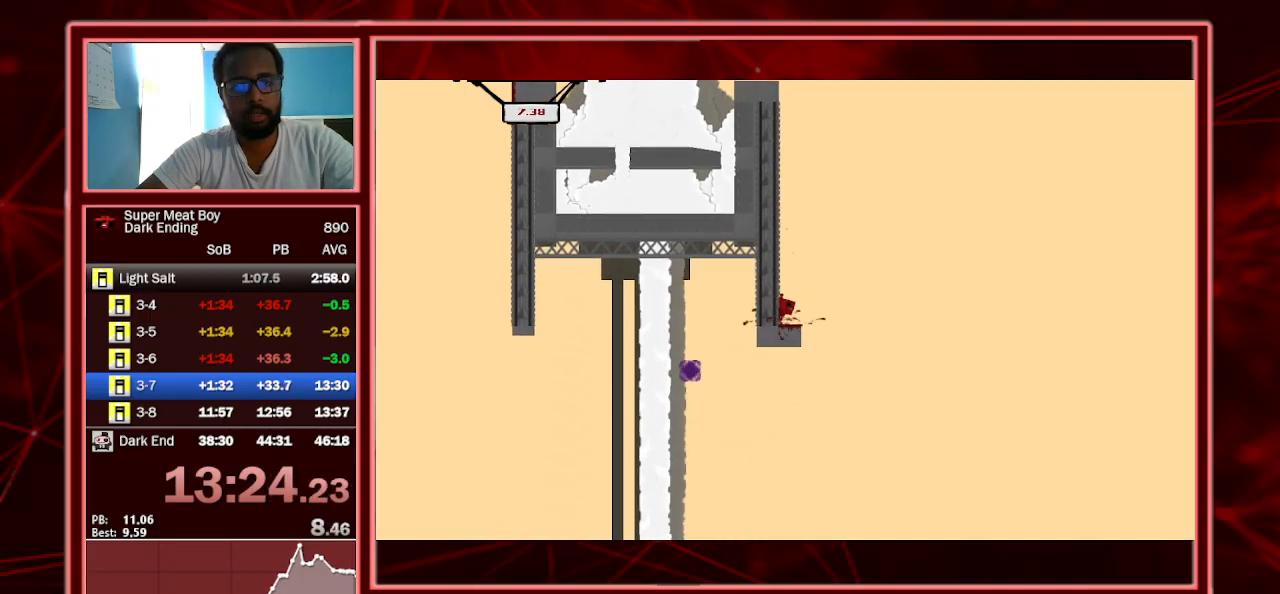
{"keys": ["right", "shift"], "events": [[400, "right", "down"], [467, "left", "up"]]}
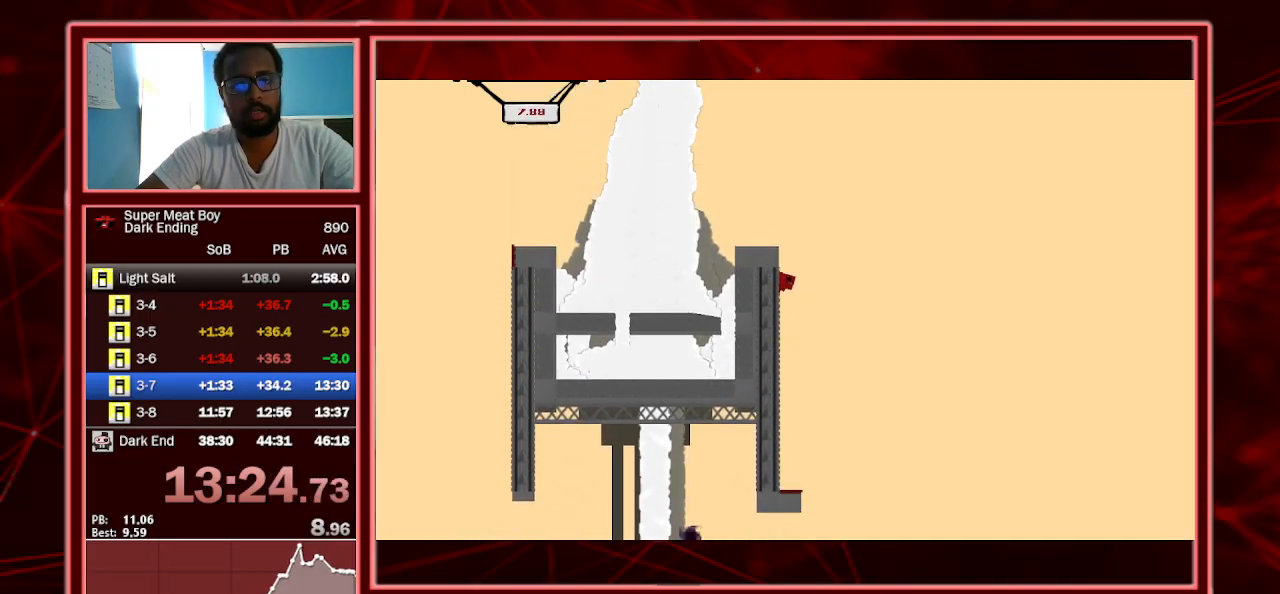
{"keys": ["right", "shift"], "events": []}
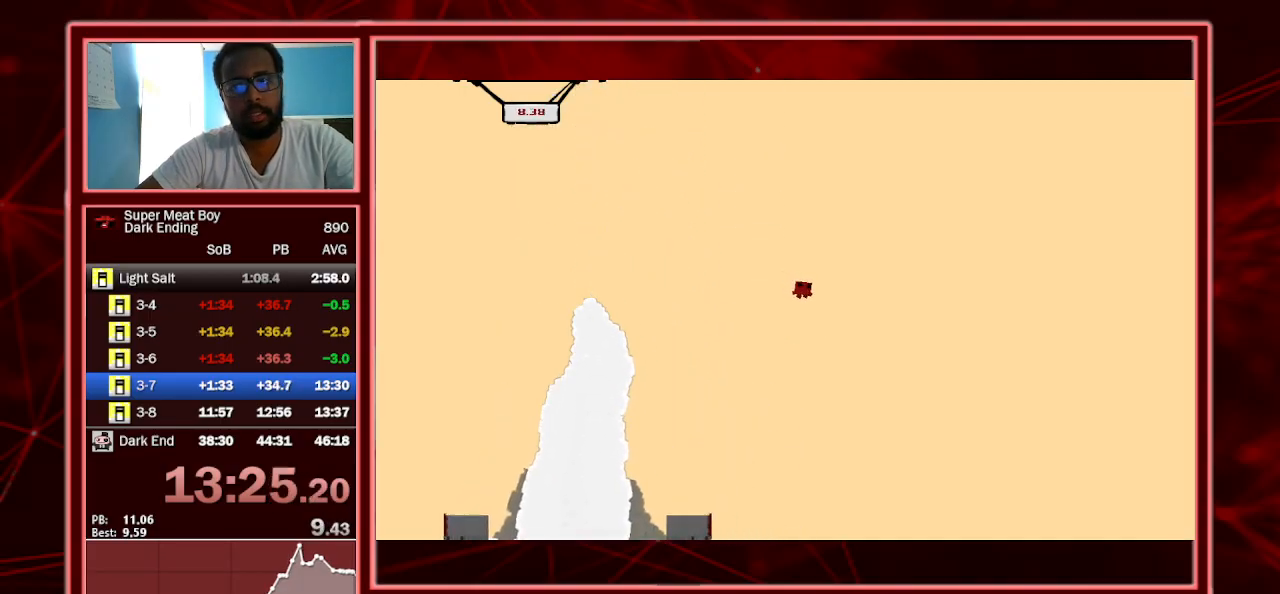
{"keys": ["right", "shift"], "events": []}
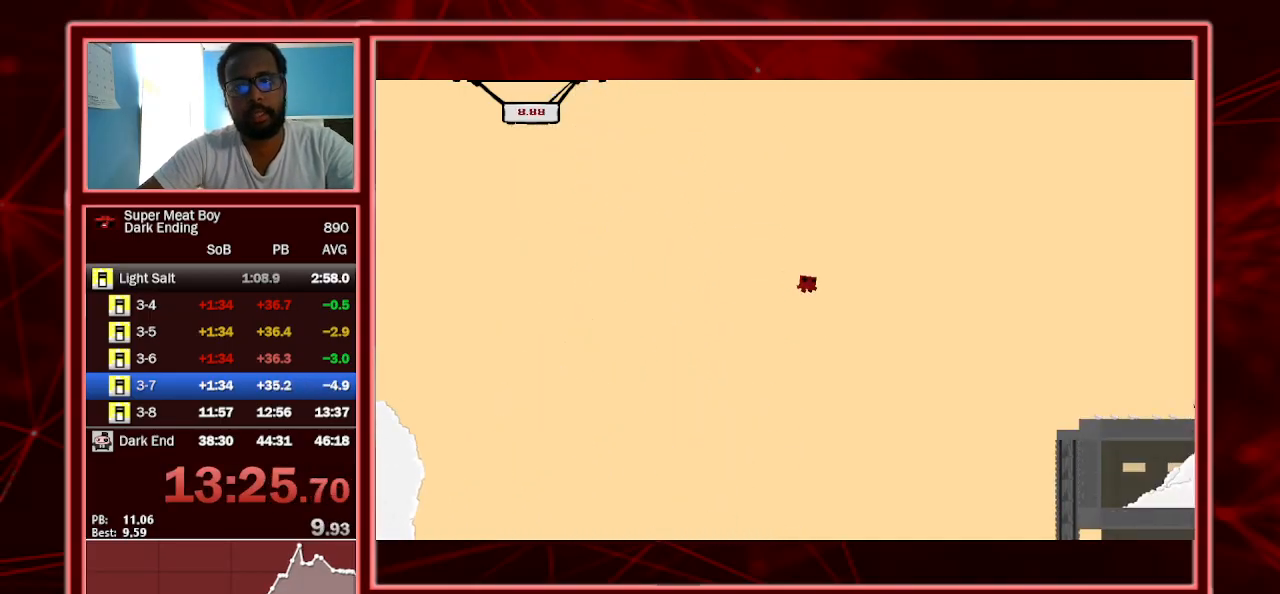
{"keys": ["right", "shift"], "events": []}
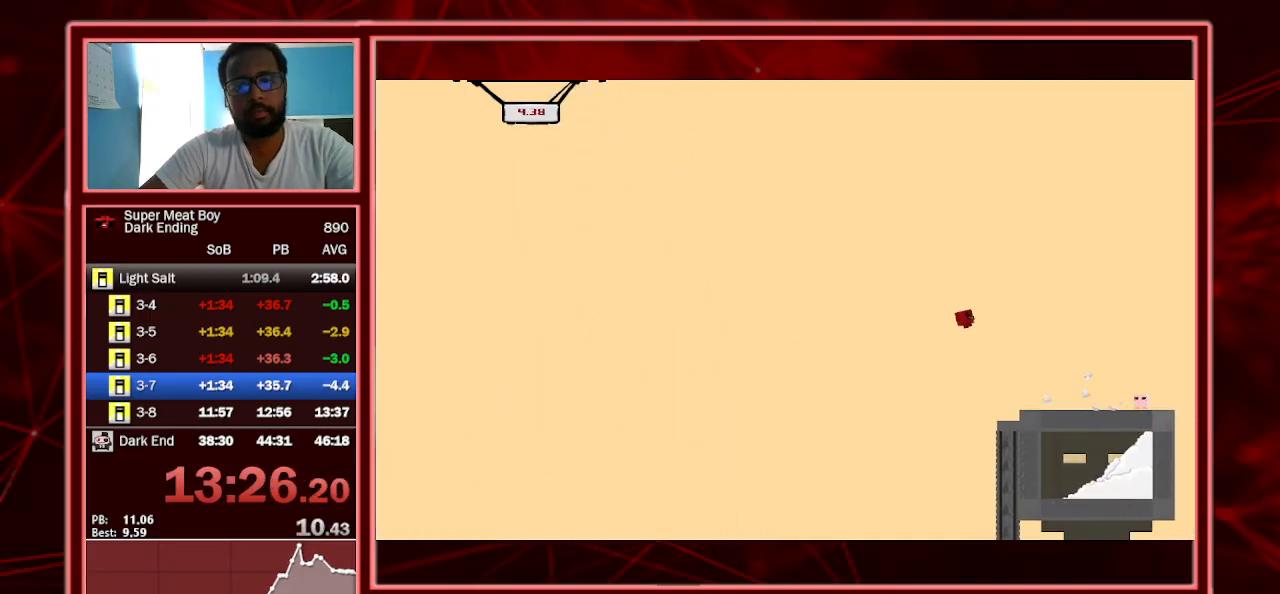
{"keys": ["right", "shift"], "events": []}
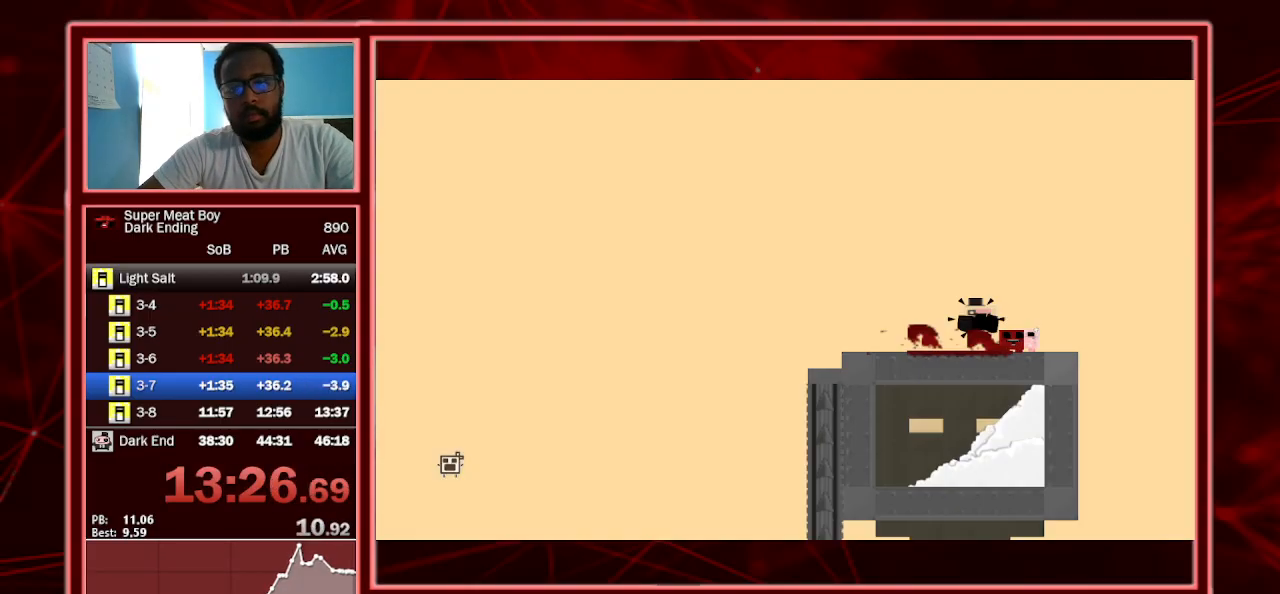
{"keys": ["right", "shift"], "events": [[33, "a", "down"], [167, "a", "up"], [167, "shift", "up"], [233, "right", "up"], [433, "right", "down"], [433, "shift", "down"]]}
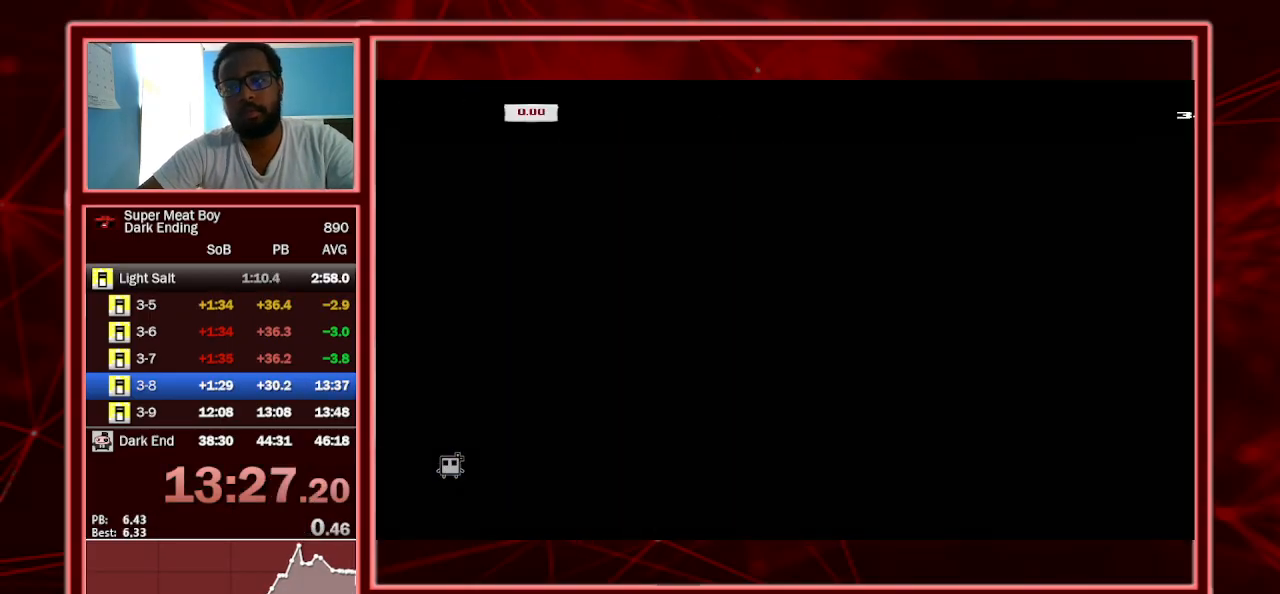
{"keys": ["right", "shift"], "events": []}
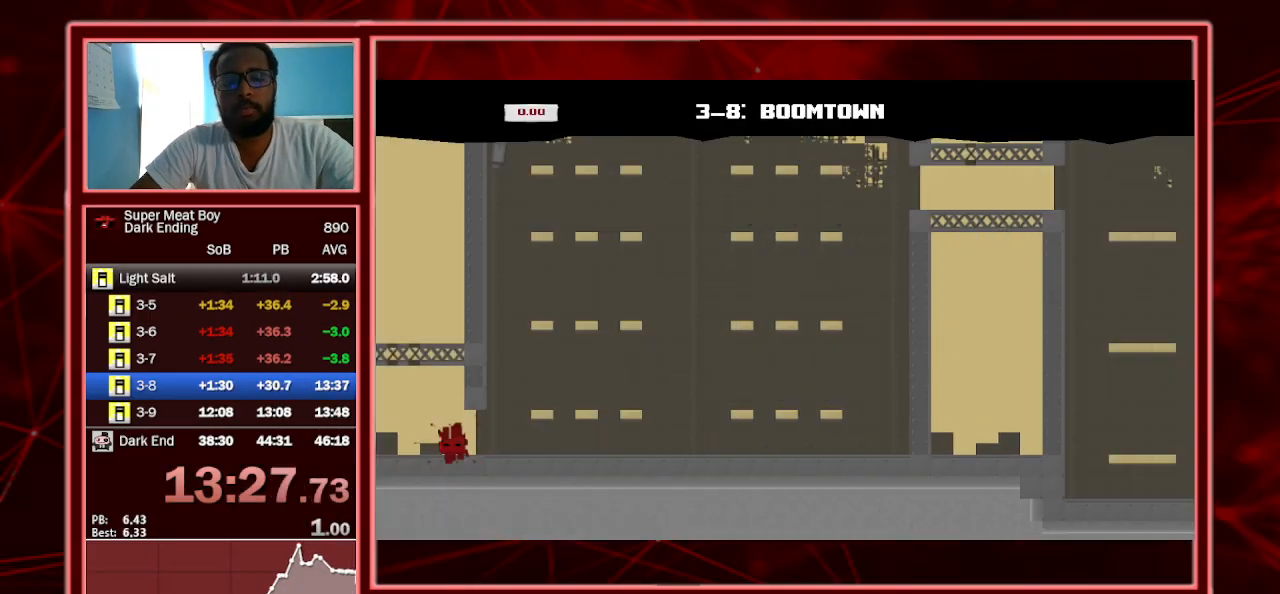
{"keys": ["right", "shift"], "events": []}